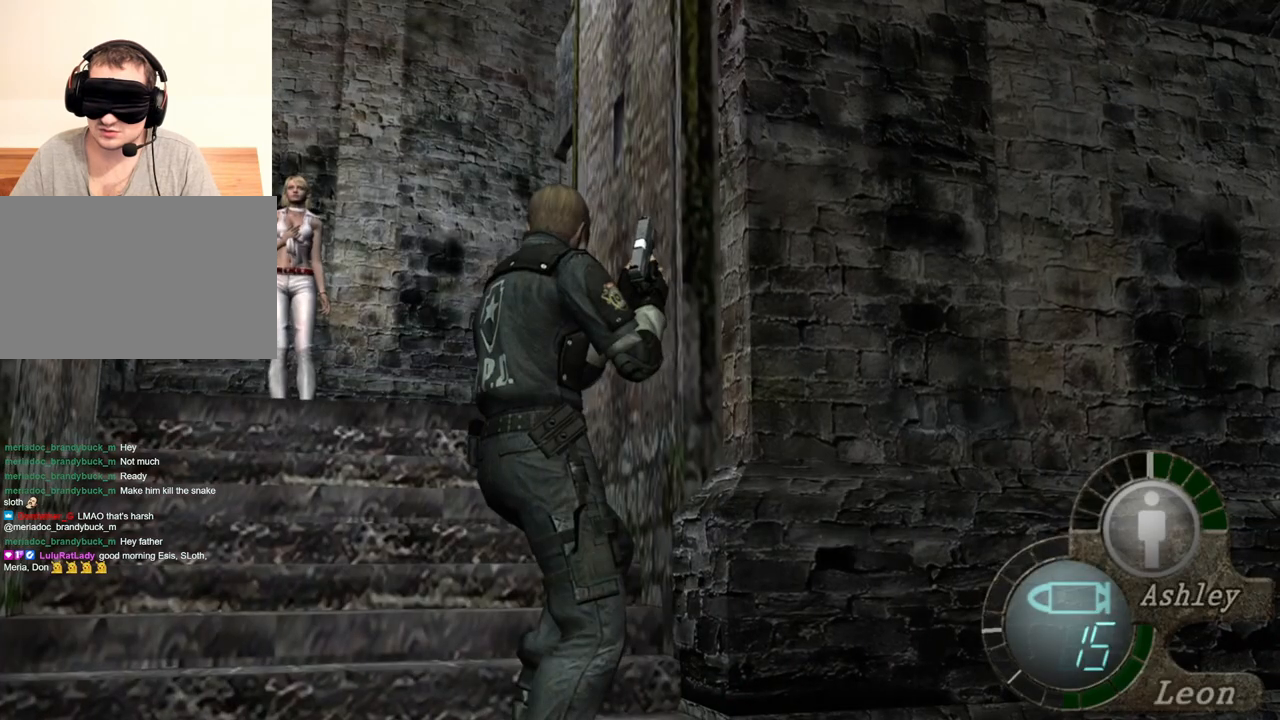
Gameplay with keyboard and mouse; each line is a JSON object with the keys and mouse buttons held at the frame after it. "events" lists presses ("down") and releases ("up") of "1", "2", "3", "4", "5", "a", "alt", "b", "c", "ctrl", "d", "e", "f", "g", "q", "r", "s", "shift", "space", "t", "tab", "tilde", "v", "w", "x", "z", "mouse_left", "mouse_wheel", "mouse_right", "mouse_mb4" and "mouse_mb5" between this image and that frame as [ms after this image, input, new state], when the widget could be followed in between. "mouse_left", "mouse_wheel", "mouse_right", "mouse_mb4", "mouse_mb5" = the "left", "wheel", "right", "mb4", "mb5" buttons of the "mouse" list. No other keys are recorded. "wheel" means that the mouse wheel is clicked or scrolled. Mouse movement is not recorded.
{"keys": ["s"], "mouse": [], "events": [[150, "s", "down"], [250, "s", "up"], [317, "s", "down"], [417, "s", "up"], [483, "s", "down"]]}
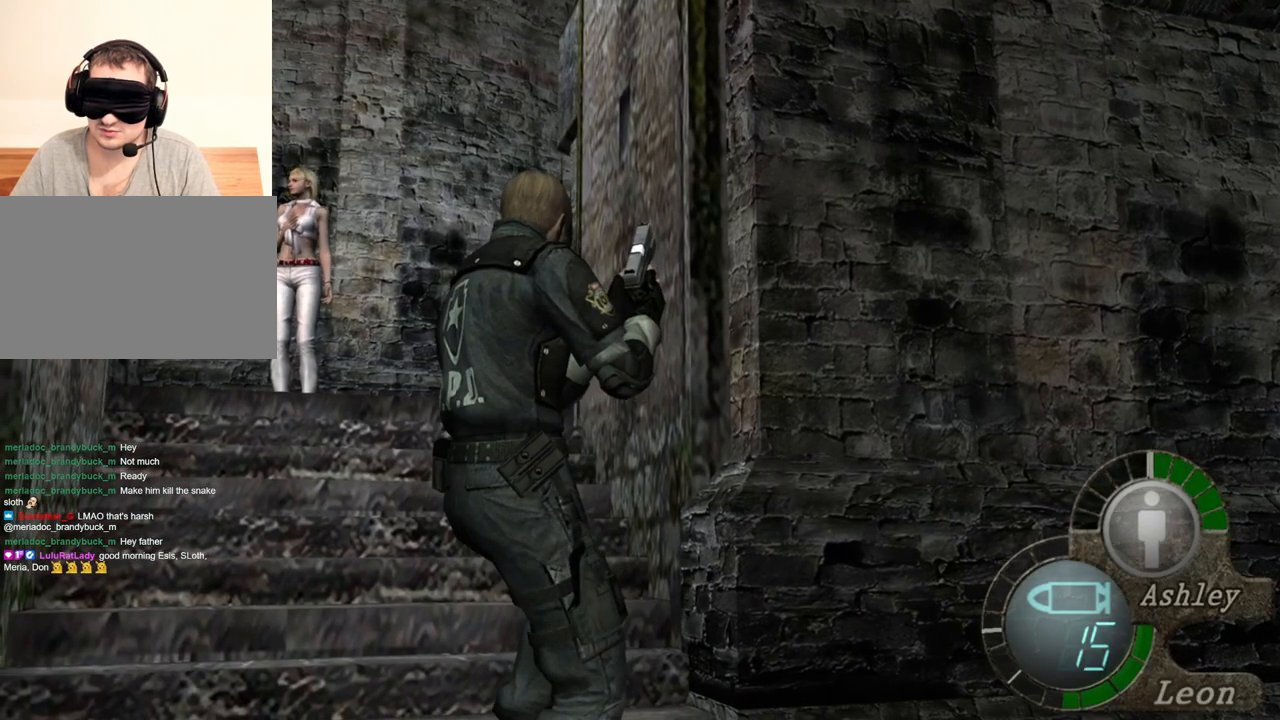
{"keys": [], "mouse": [], "events": [[50, "s", "up"], [83, "s", "down"], [183, "s", "up"]]}
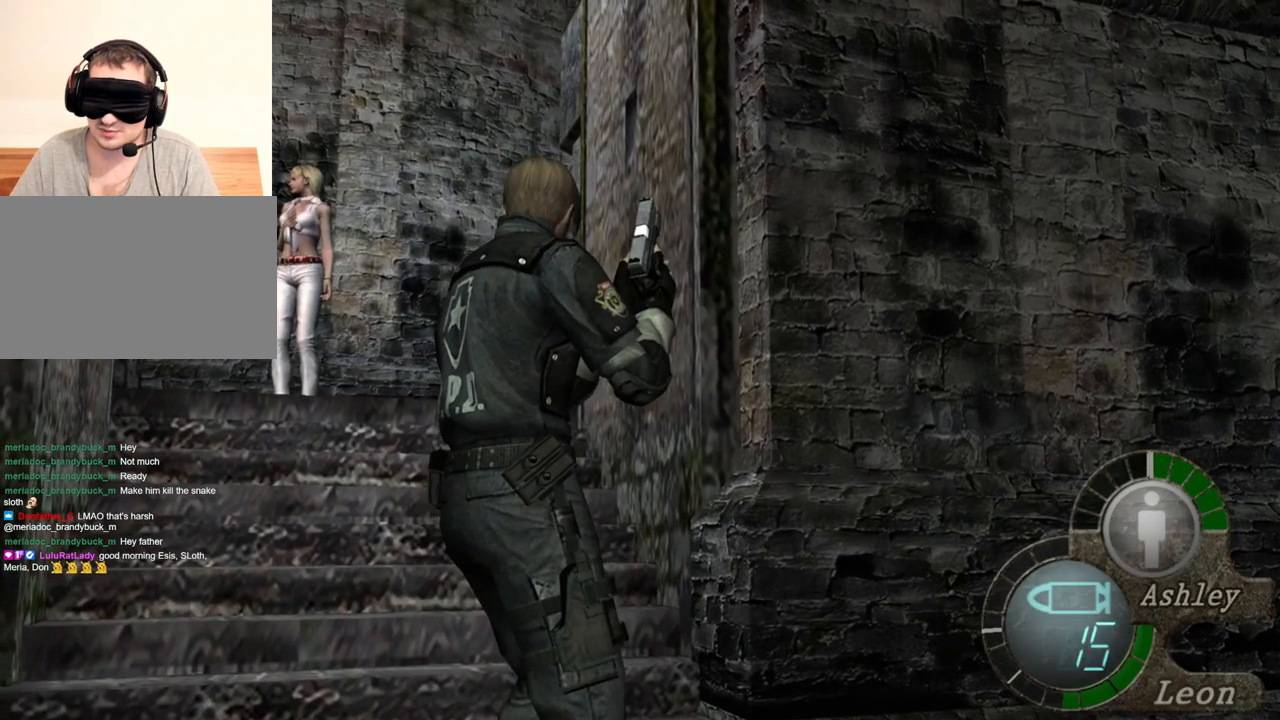
{"keys": [], "mouse": [], "events": [[283, "a", "down"], [383, "a", "up"]]}
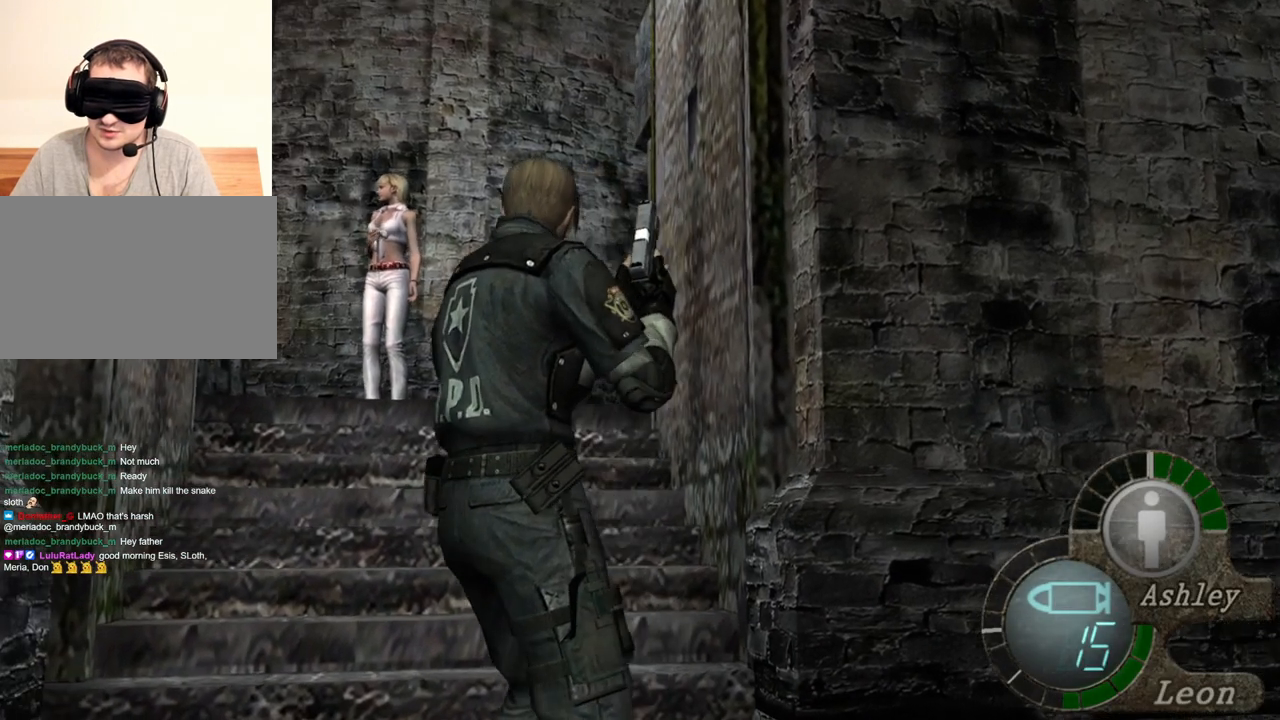
{"keys": [], "mouse": [], "events": [[17, "a", "down"], [117, "a", "up"], [150, "a", "down"], [283, "a", "up"], [383, "a", "down"], [417, "a", "up"]]}
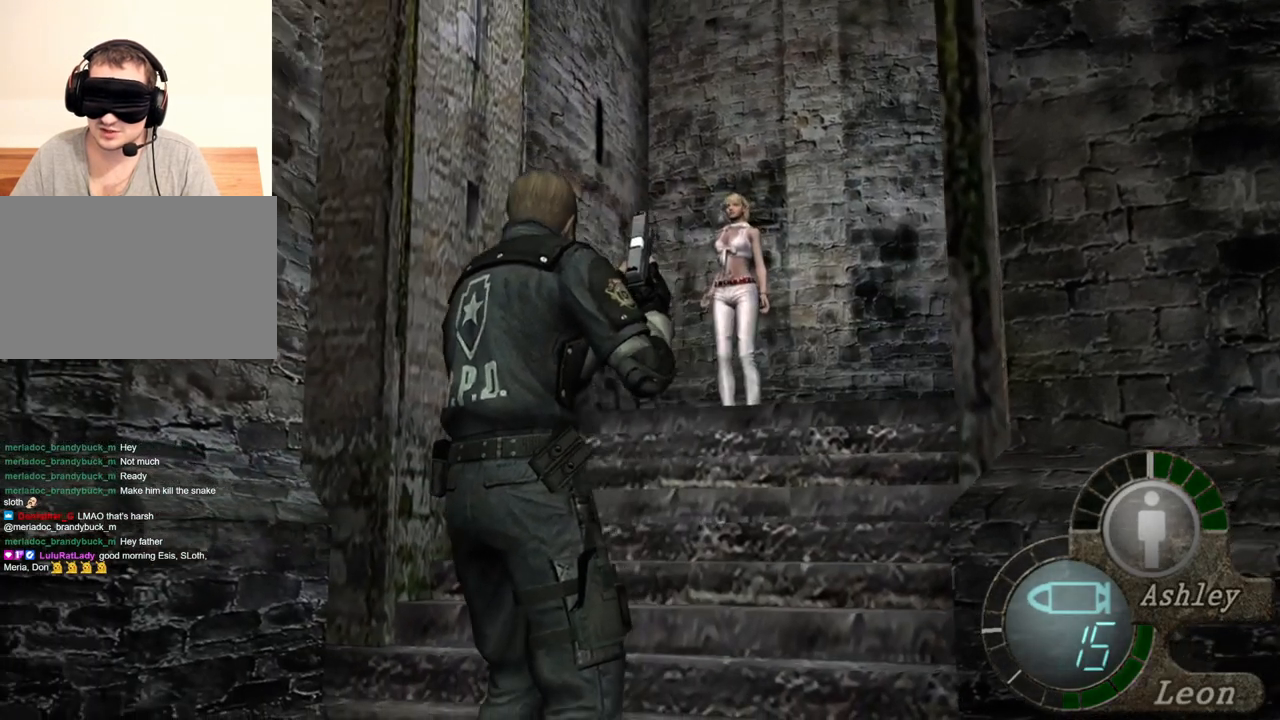
{"keys": [], "mouse": [], "events": []}
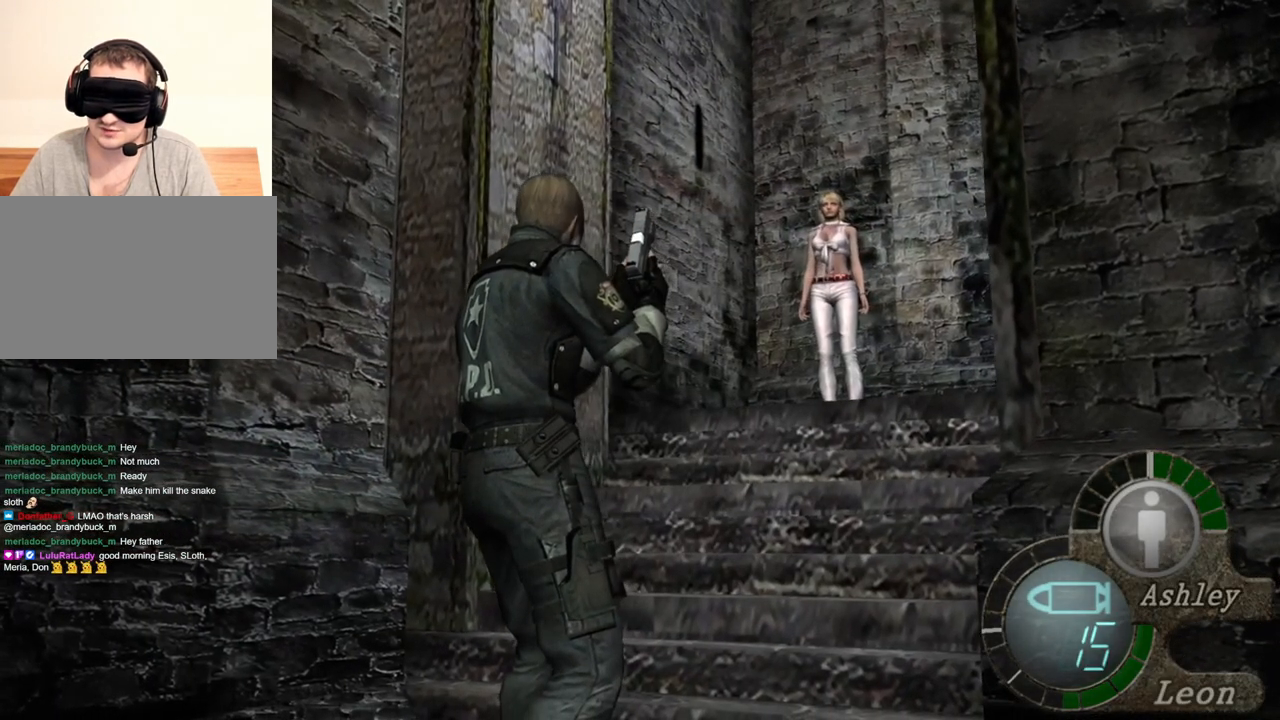
{"keys": [], "mouse": [], "events": [[50, "d", "down"], [150, "d", "up"], [183, "d", "down"], [283, "d", "up"]]}